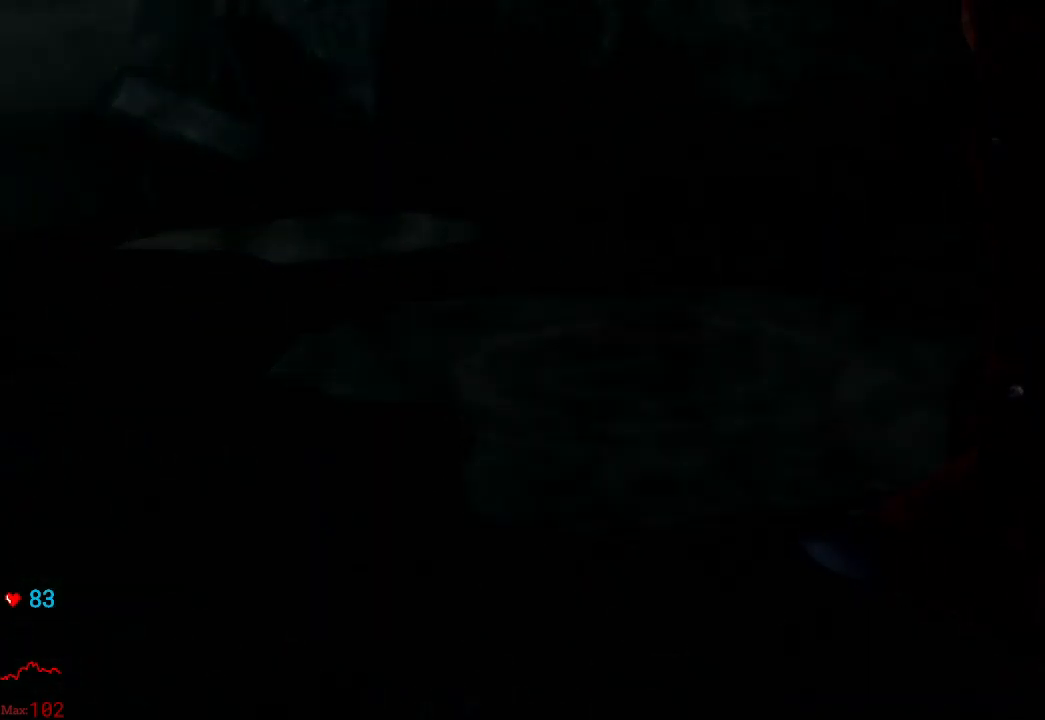
Gameplay with a controller (Xbox layout); each line is a JSON object with the inputs held at the frame after it (dt_ms = milliseconds from this image to that frame). "events" lists button and stick changes between this image and that frame as [ms after this image, input, new state], when the widget could be followed in between. Not read: L3 R3.
{"dt_ms": 500, "buttons": ["B"], "left_stick": "center", "right_stick": "center", "events": []}
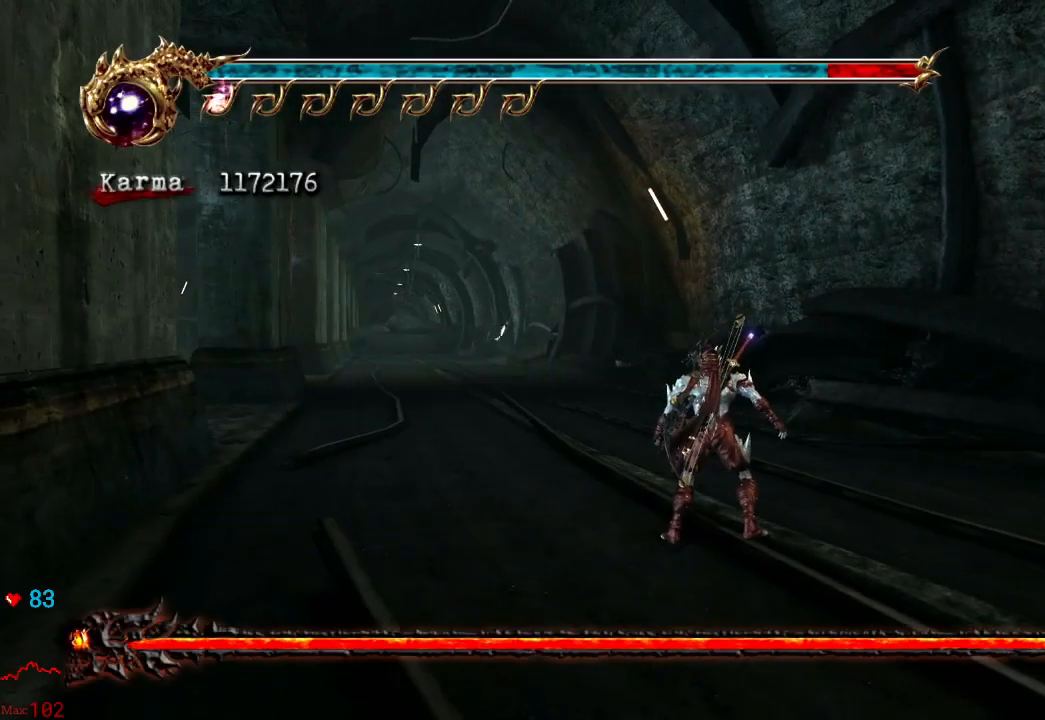
{"dt_ms": 1000, "buttons": ["B"], "left_stick": "center", "right_stick": "center"}
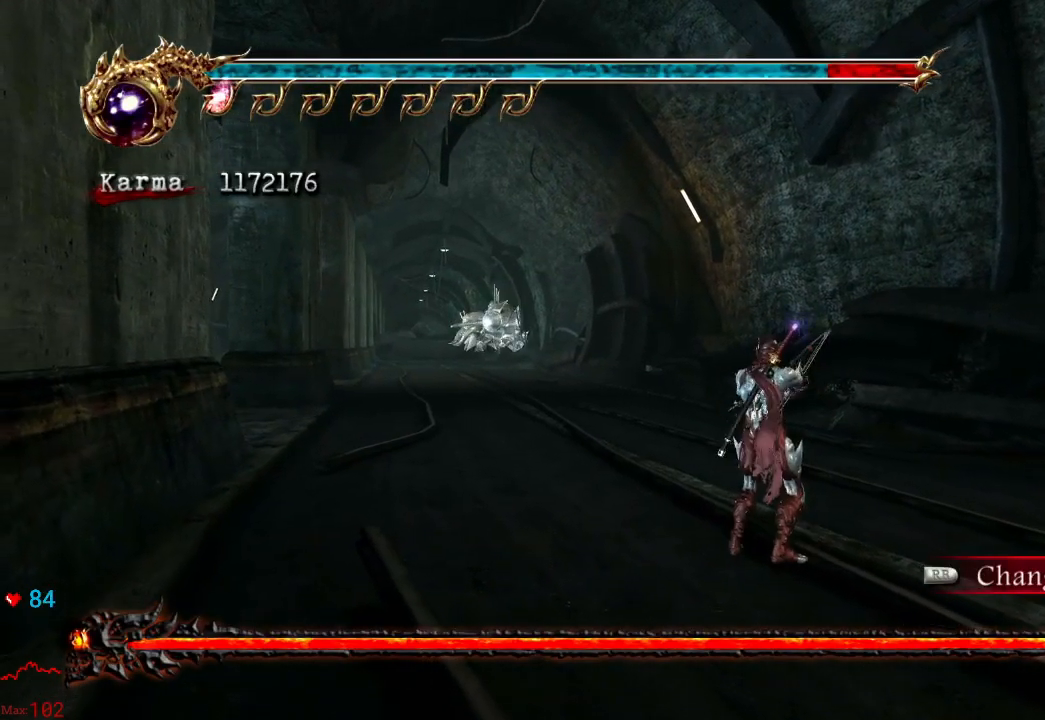
{"dt_ms": 500, "buttons": ["B"], "left_stick": "center", "right_stick": "center", "events": [[267, "left_stick", "left"], [400, "left_stick", "center"]]}
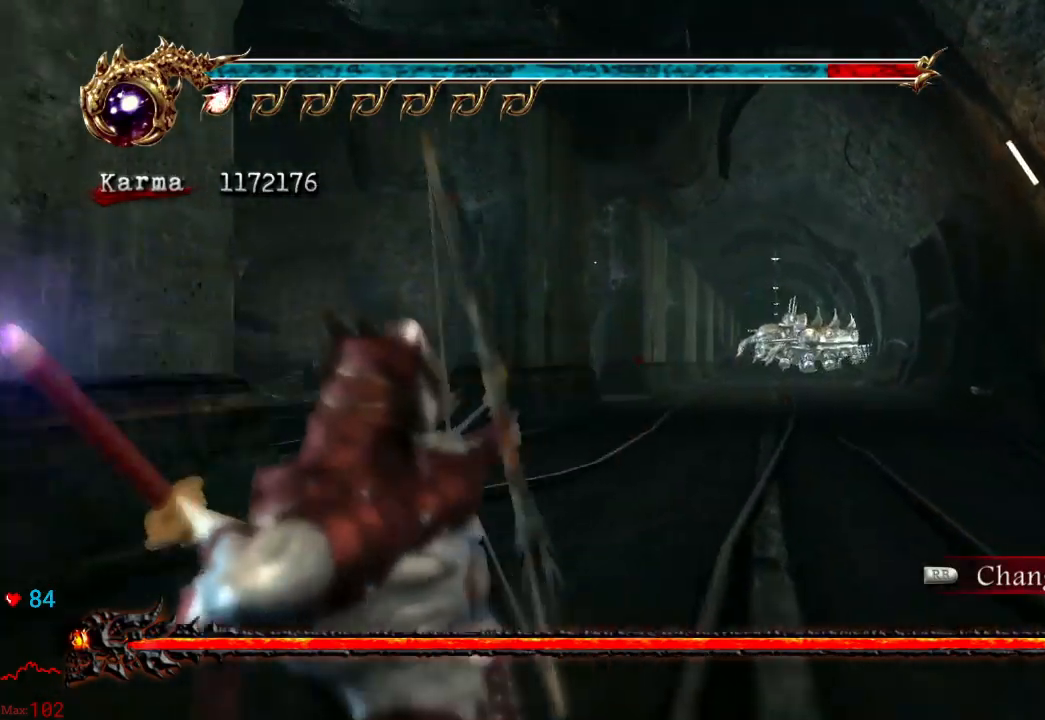
{"dt_ms": 1000, "buttons": ["B"], "left_stick": "center", "right_stick": "center"}
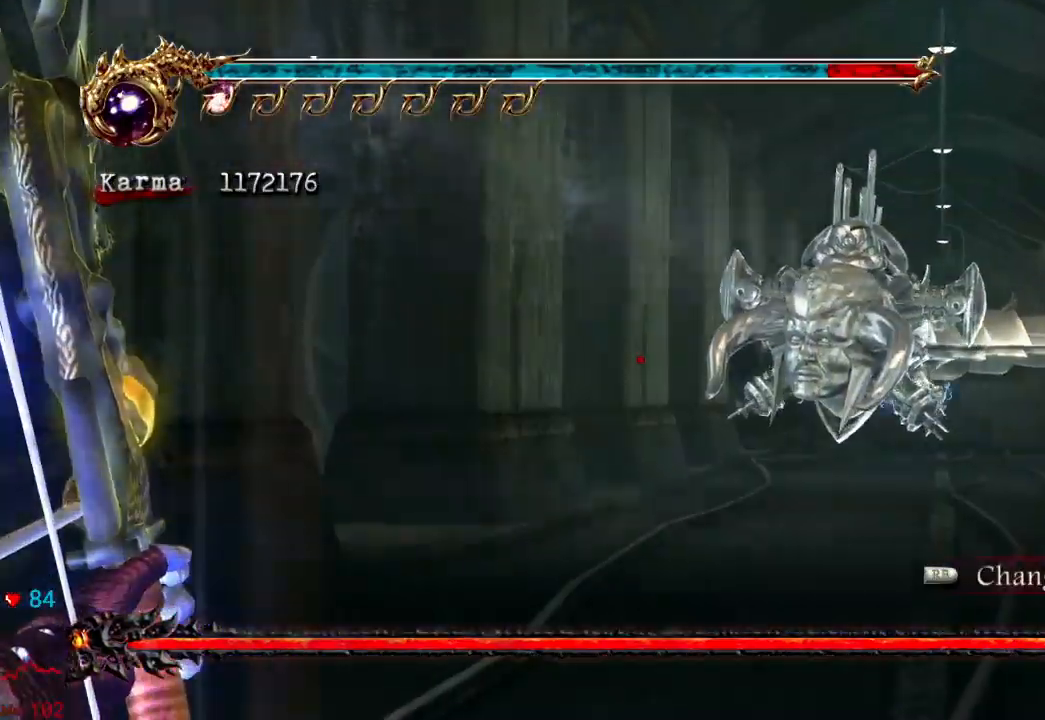
{"dt_ms": 500, "buttons": ["B"], "left_stick": "center", "right_stick": "center", "events": []}
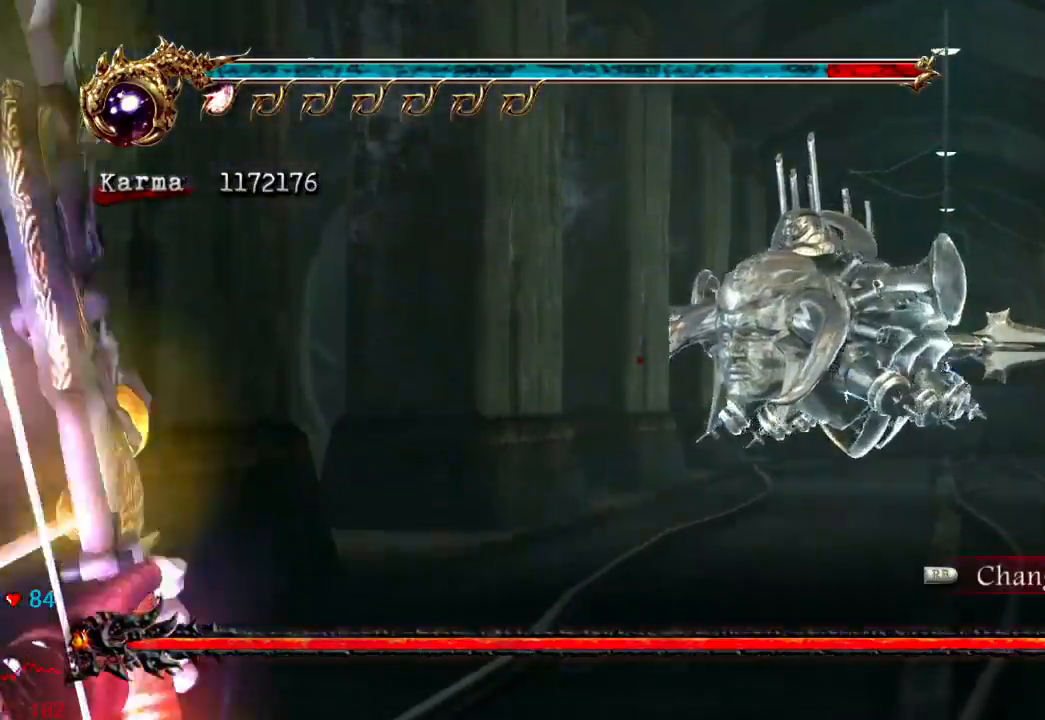
{"dt_ms": 500, "buttons": ["B"], "left_stick": "center", "right_stick": "center"}
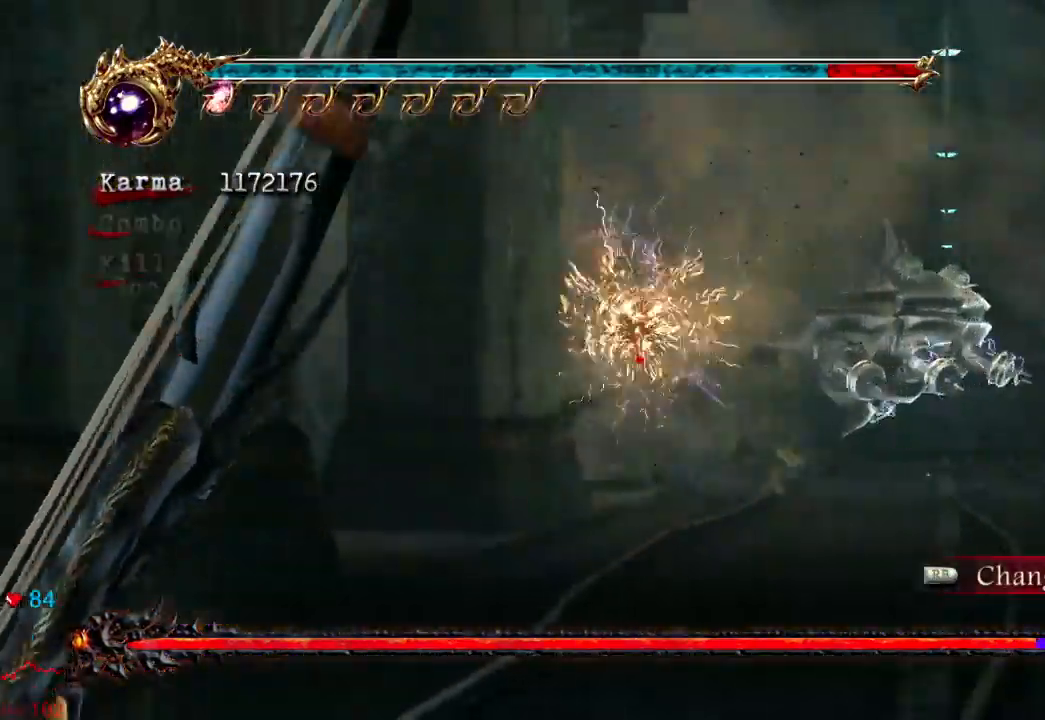
{"dt_ms": 500, "buttons": ["B"], "left_stick": "left", "right_stick": "center", "events": [[17, "left_stick", "left"]]}
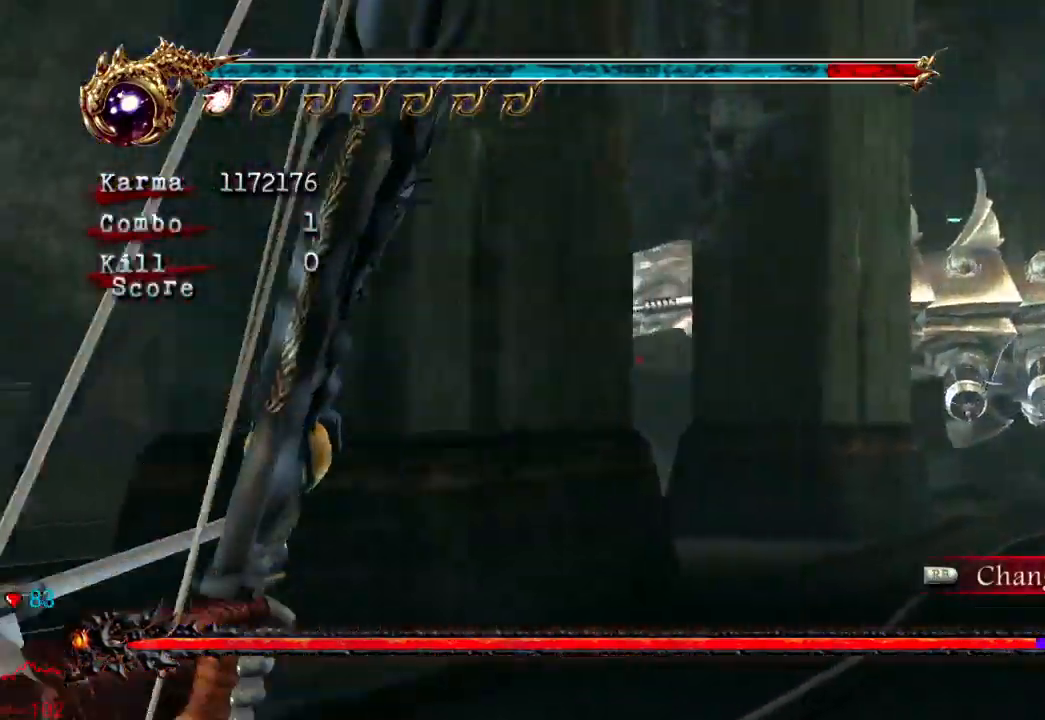
{"dt_ms": 500, "buttons": ["B"], "left_stick": "left", "right_stick": "center", "events": [[33, "left_stick", "center"], [233, "left_stick", "left"]]}
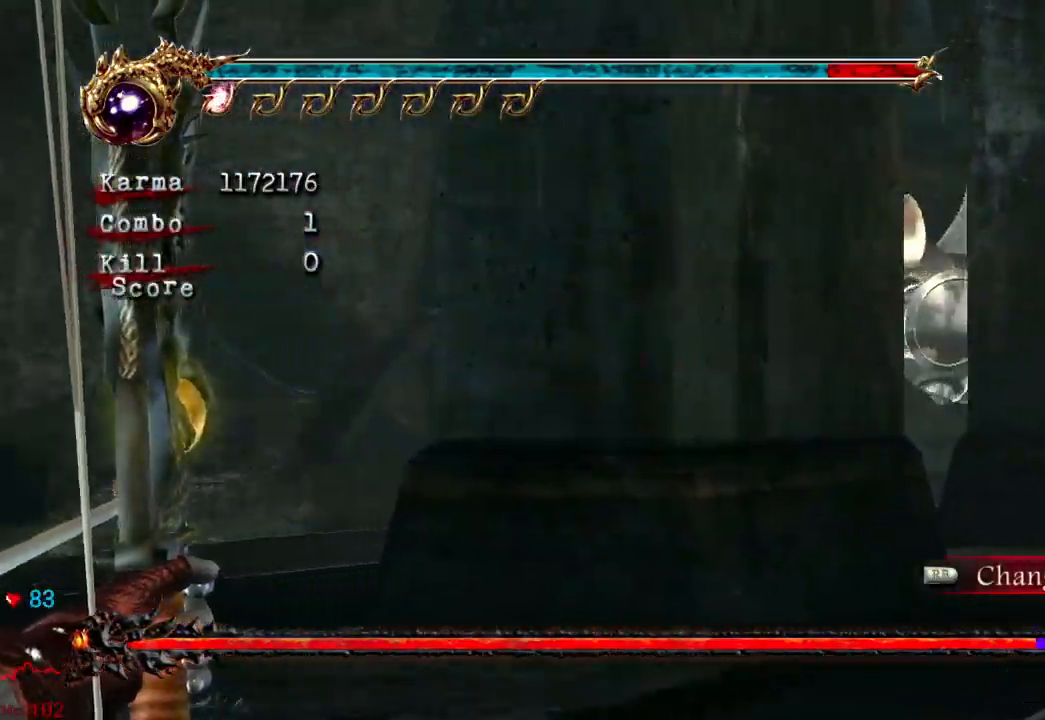
{"dt_ms": 1000, "buttons": ["B"], "left_stick": "up-left", "right_stick": "center"}
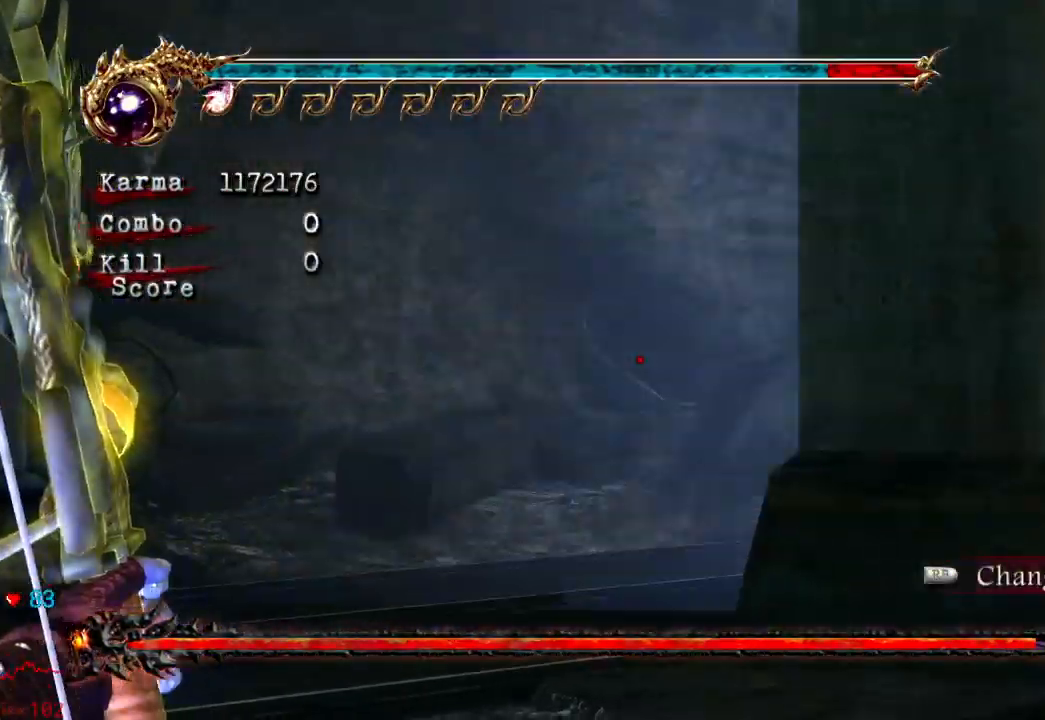
{"dt_ms": 500, "buttons": ["B", "DPAD_UP"], "left_stick": "center", "right_stick": "center"}
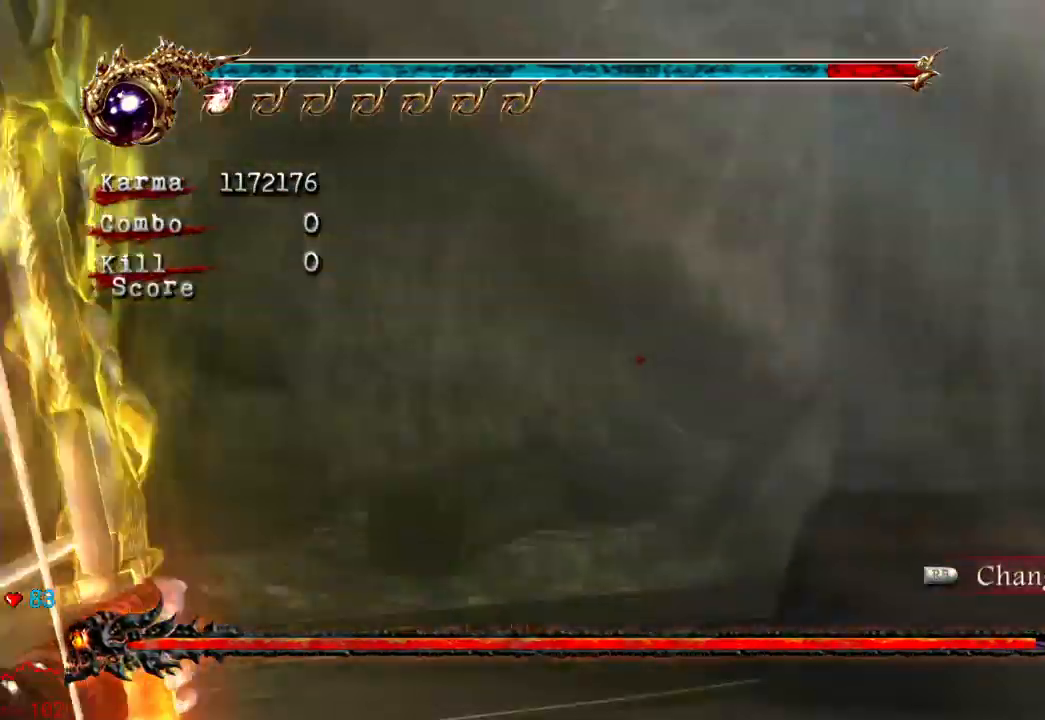
{"dt_ms": 500, "buttons": ["B"], "left_stick": "center", "right_stick": "center"}
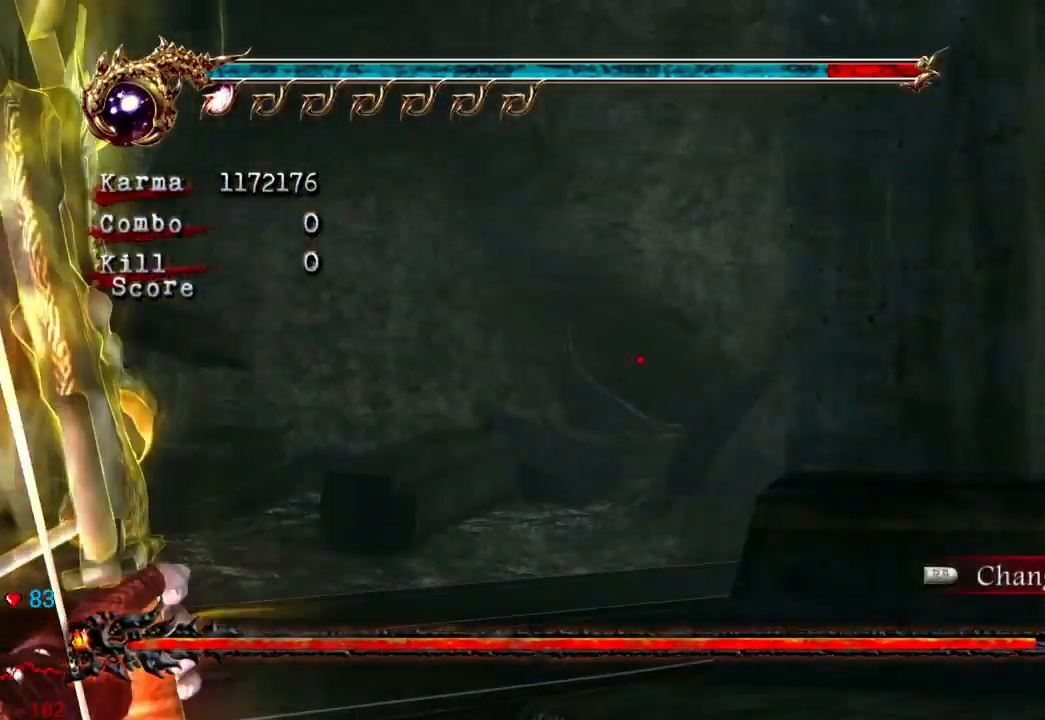
{"dt_ms": 500, "buttons": ["B"], "left_stick": "center", "right_stick": "center", "events": [[217, "left_stick", "right"], [317, "left_stick", "center"]]}
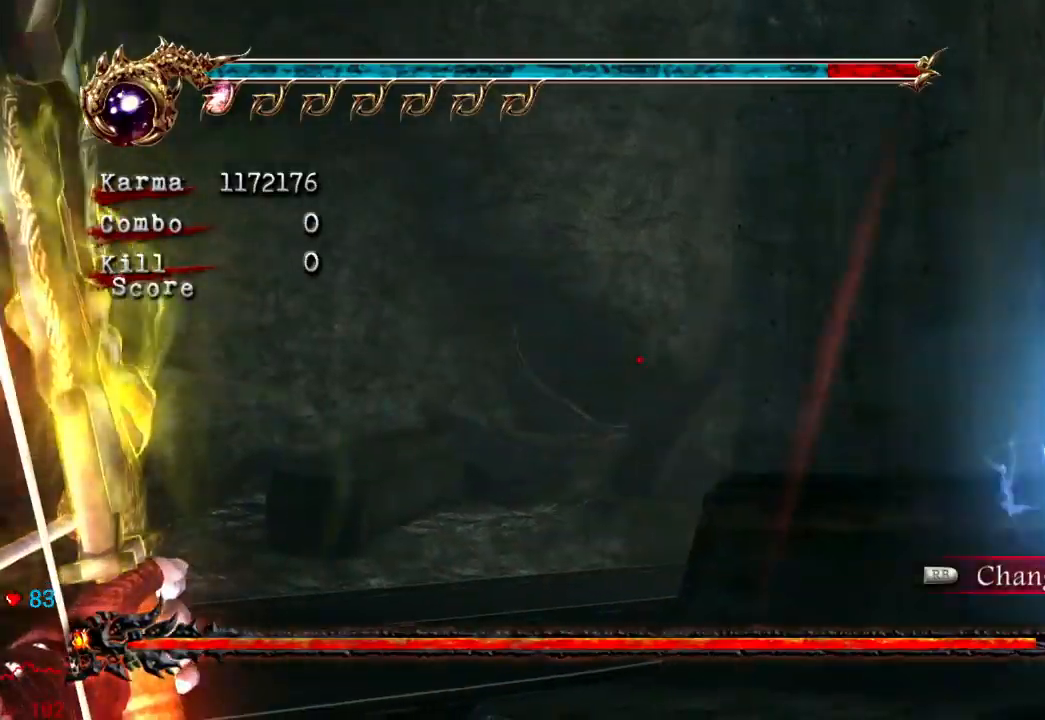
{"dt_ms": 500, "buttons": ["B"], "left_stick": "center", "right_stick": "center"}
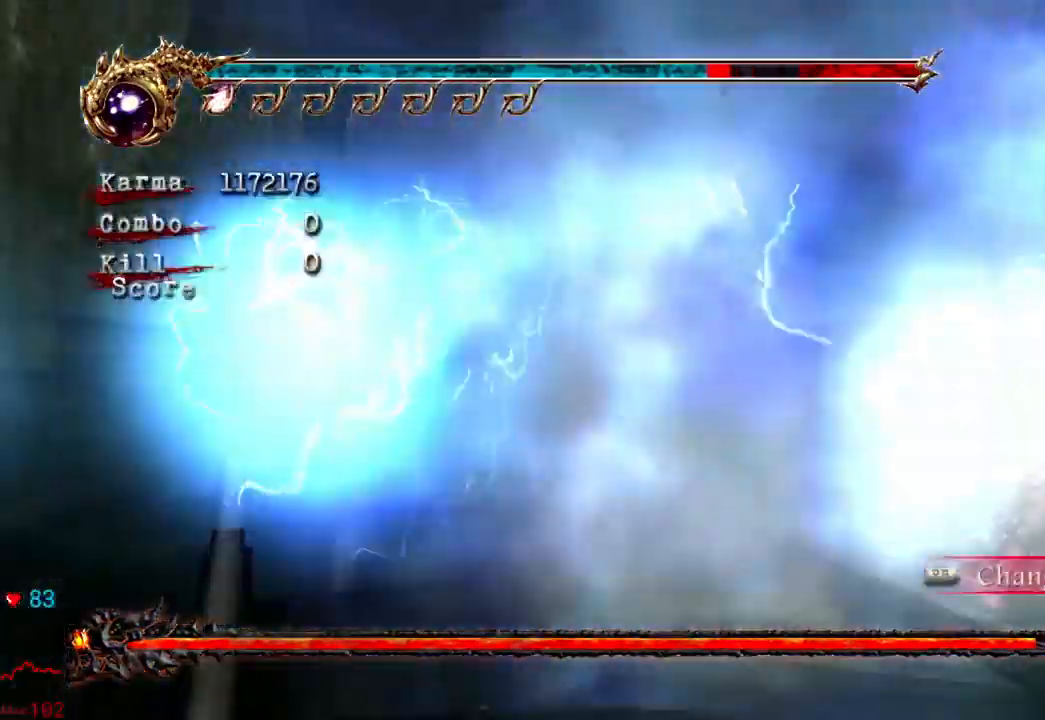
{"dt_ms": 500, "buttons": ["L2"], "left_stick": "up", "right_stick": "center", "events": [[183, "L2", "down"], [283, "B", "up"], [317, "left_stick", "up"]]}
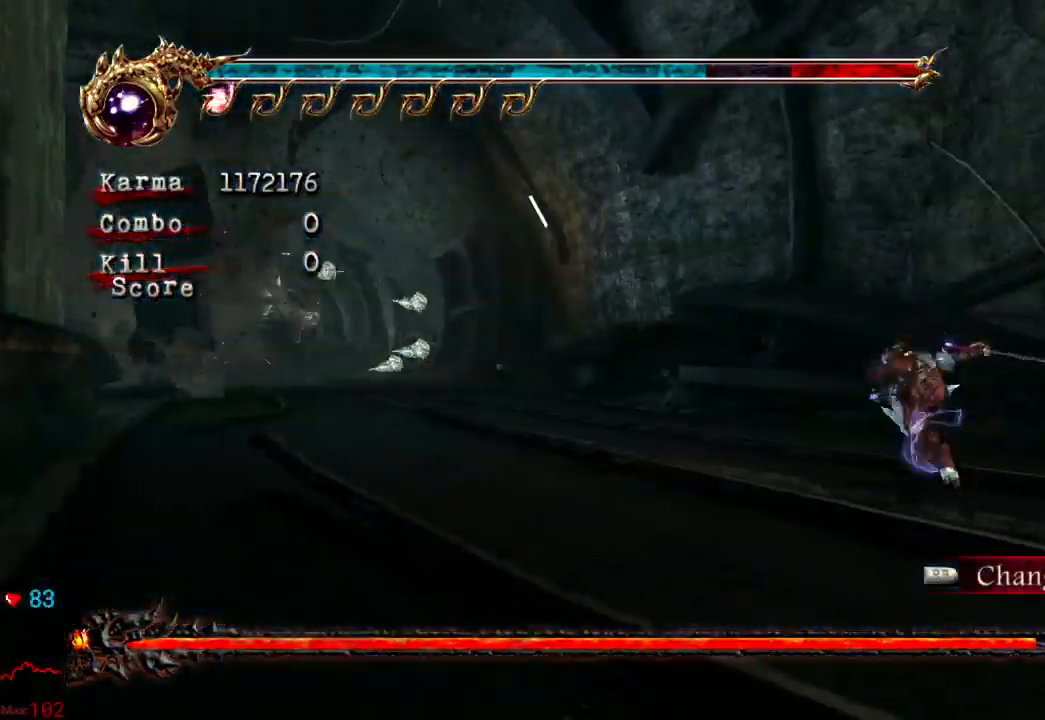
{"dt_ms": 500, "buttons": ["L2"], "left_stick": "center", "right_stick": "center", "events": [[167, "left_stick", "center"]]}
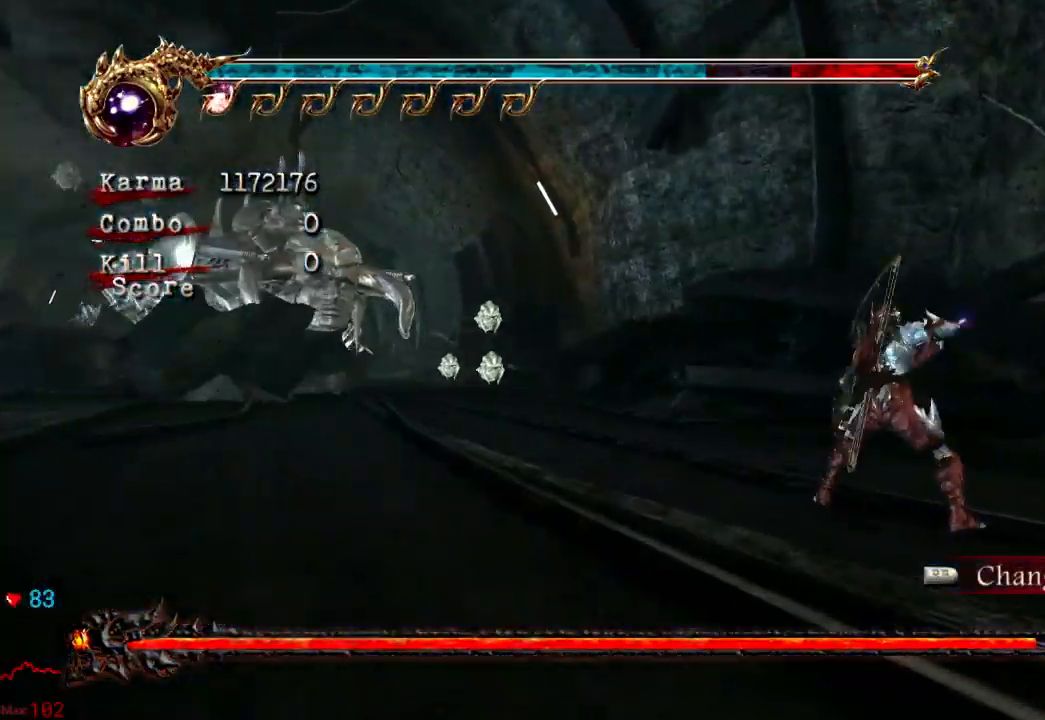
{"dt_ms": 500, "buttons": ["L2"], "left_stick": "up-right", "right_stick": "center", "events": [[483, "left_stick", "up-right"]]}
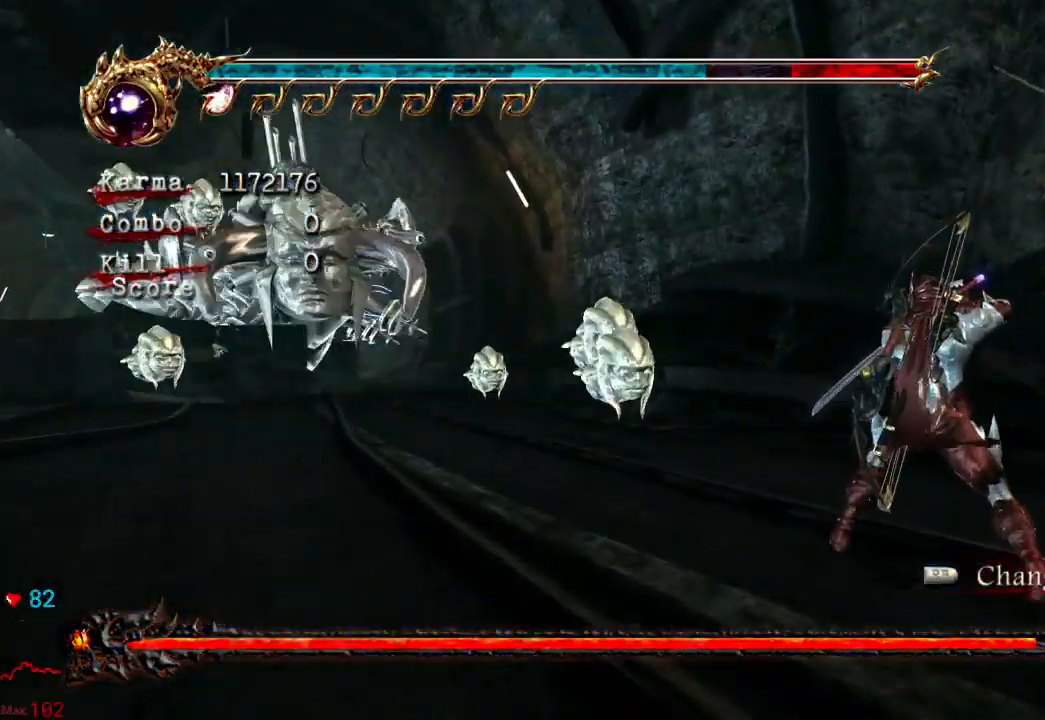
{"dt_ms": 1000, "buttons": ["X", "L2"], "left_stick": "up", "right_stick": "center"}
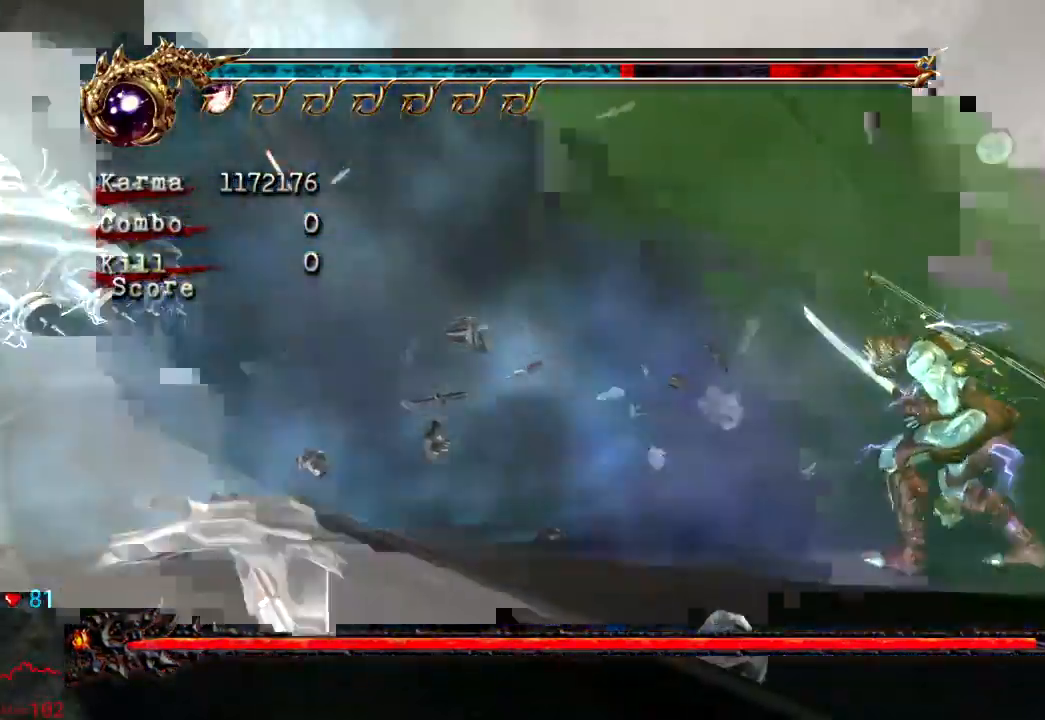
{"dt_ms": 500, "buttons": ["B"], "left_stick": "center", "right_stick": "center", "events": [[183, "left_stick", "center"], [283, "X", "up"], [350, "L2", "up"], [417, "B", "down"]]}
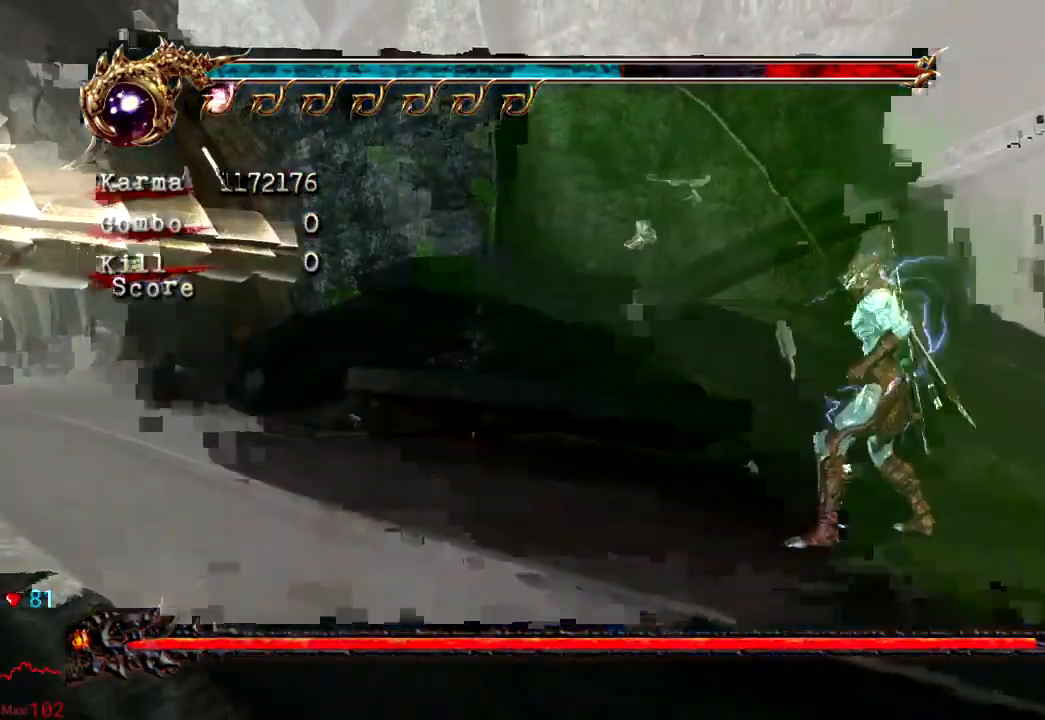
{"dt_ms": 500, "buttons": ["B"], "left_stick": "left", "right_stick": "center", "events": [[200, "left_stick", "left"]]}
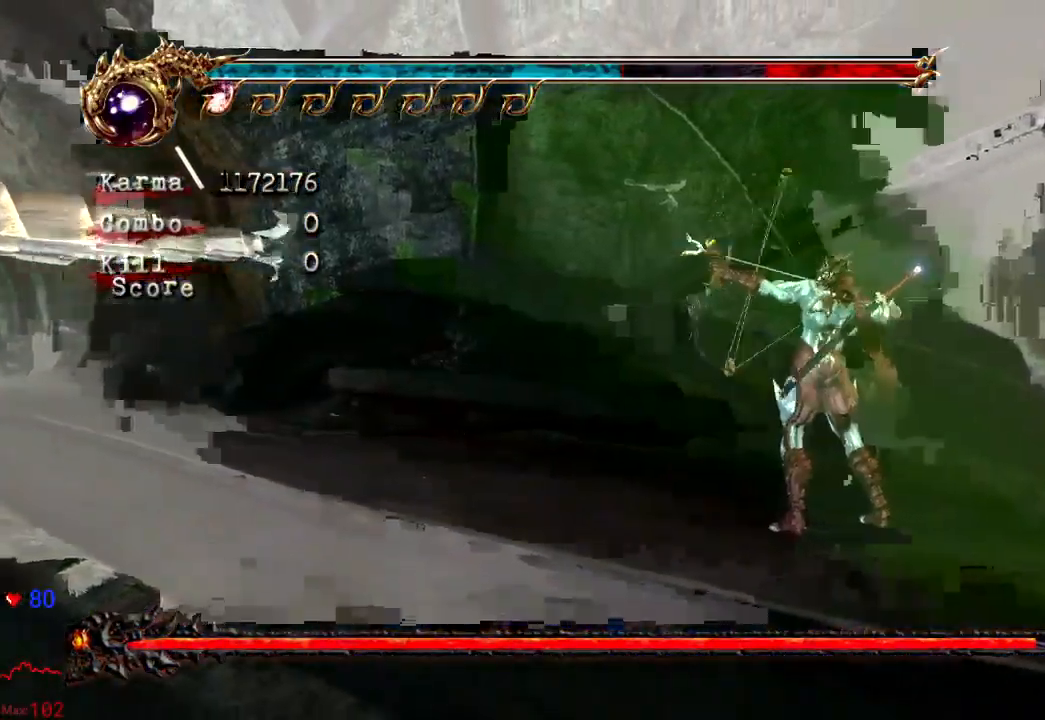
{"dt_ms": 500, "buttons": ["B"], "left_stick": "center", "right_stick": "center", "events": [[300, "left_stick", "center"]]}
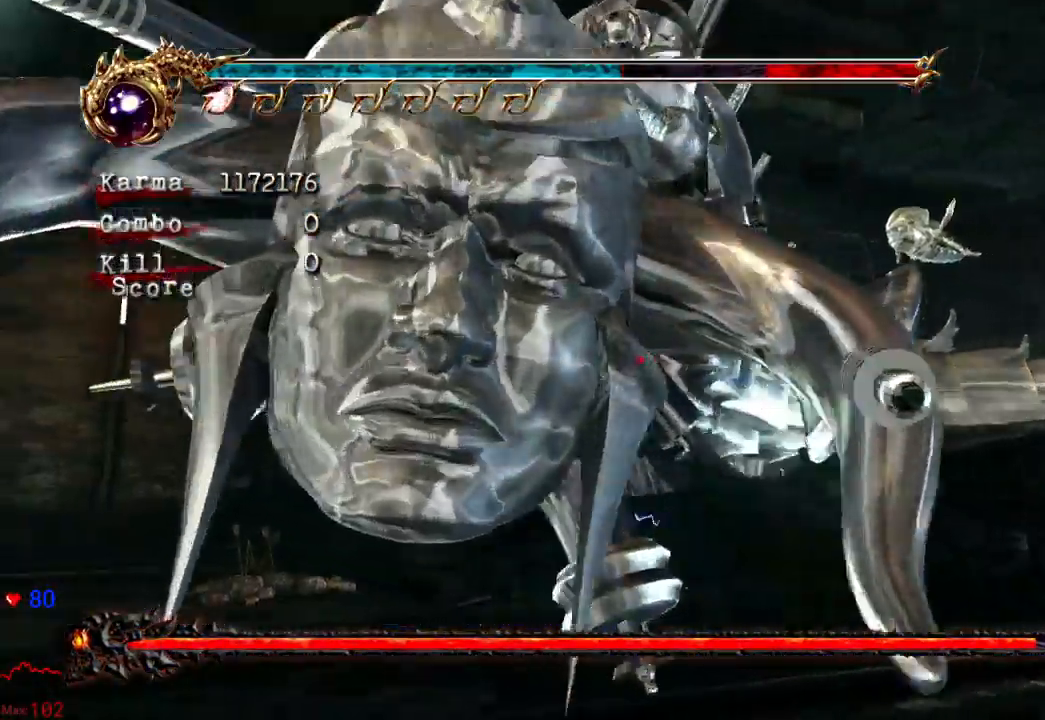
{"dt_ms": 500, "buttons": ["L2"], "left_stick": "center", "right_stick": "center"}
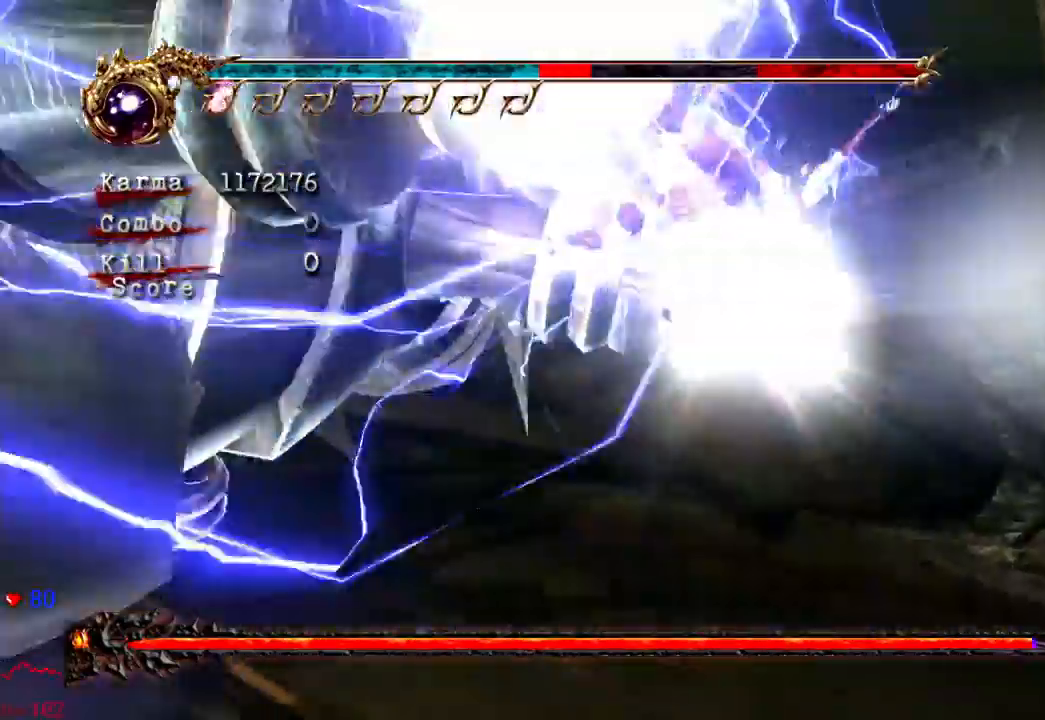
{"dt_ms": 500, "buttons": ["L2"], "left_stick": "up", "right_stick": "center", "events": [[283, "left_stick", "up-right"], [400, "left_stick", "up"]]}
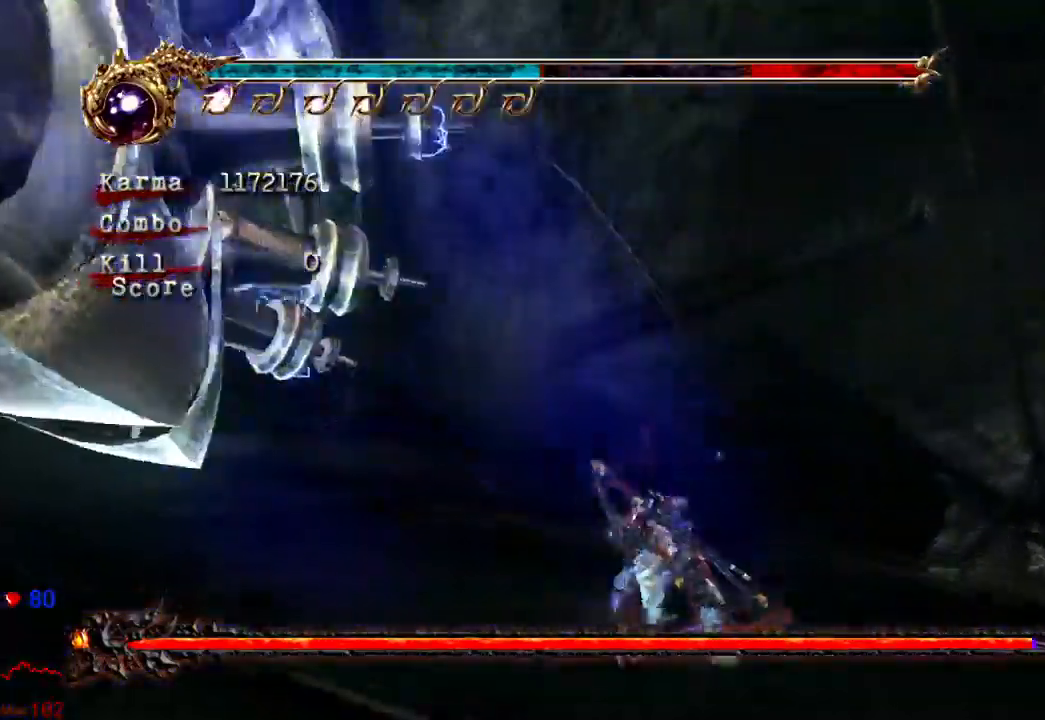
{"dt_ms": 500, "buttons": ["L2"], "left_stick": "center", "right_stick": "center", "events": [[17, "left_stick", "center"], [100, "X", "down"], [417, "X", "up"]]}
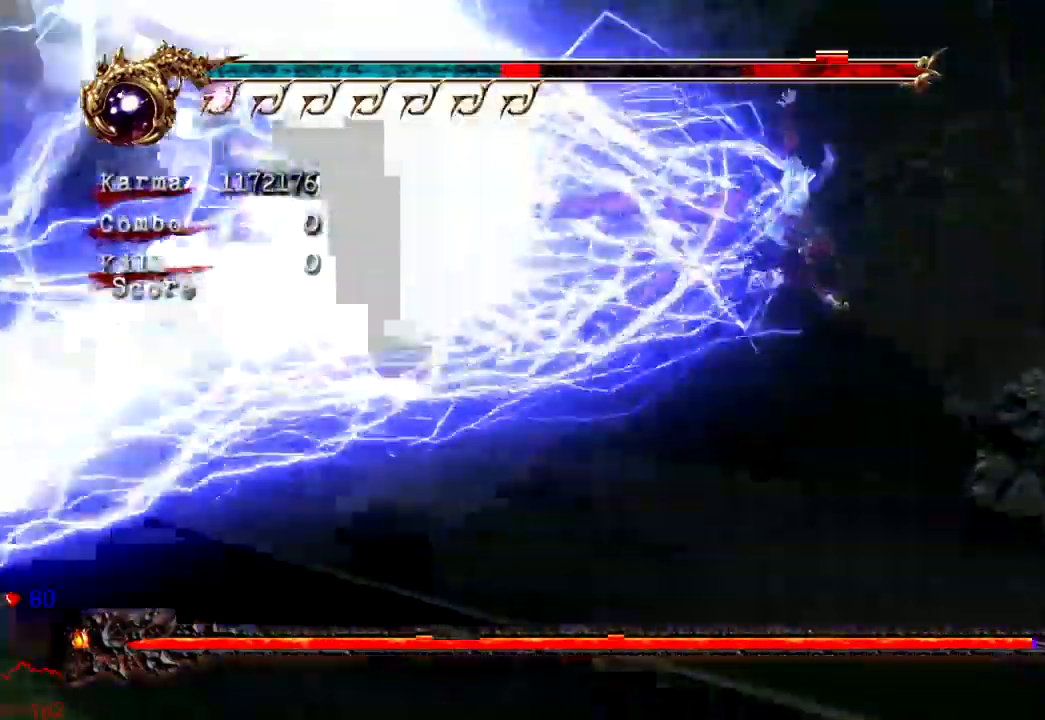
{"dt_ms": 500, "buttons": ["L2"], "left_stick": "up-left", "right_stick": "center"}
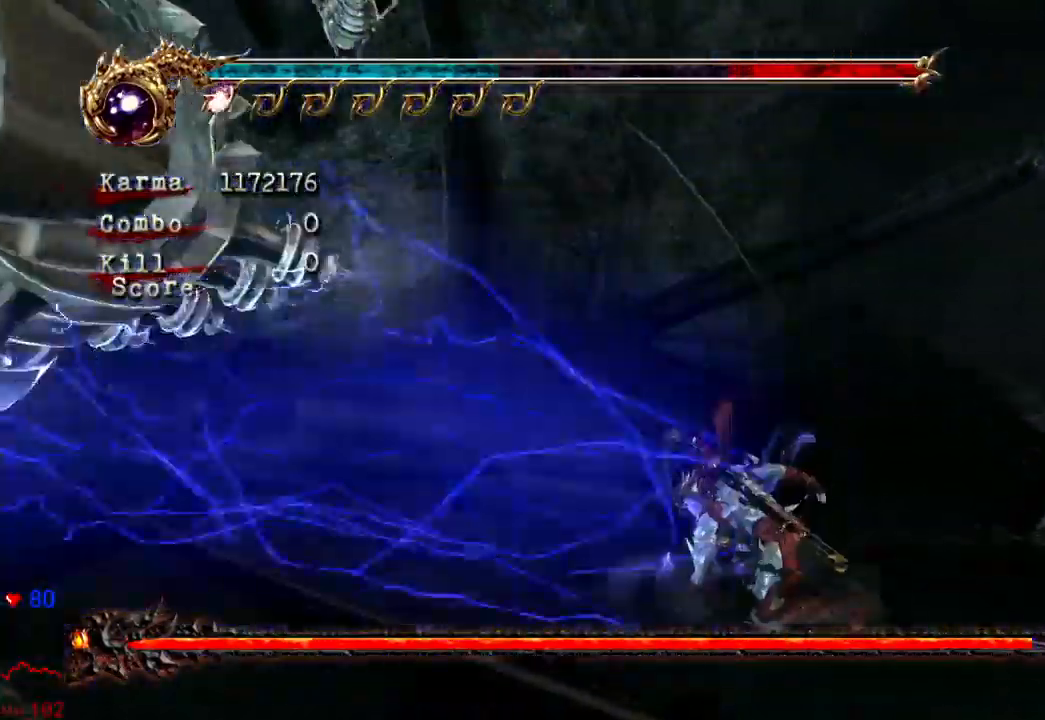
{"dt_ms": 500, "buttons": ["L2"], "left_stick": "up-left", "right_stick": "center", "events": [[50, "right_stick", "right"], [117, "left_stick", "center"], [250, "right_stick", "center"], [467, "left_stick", "up-left"]]}
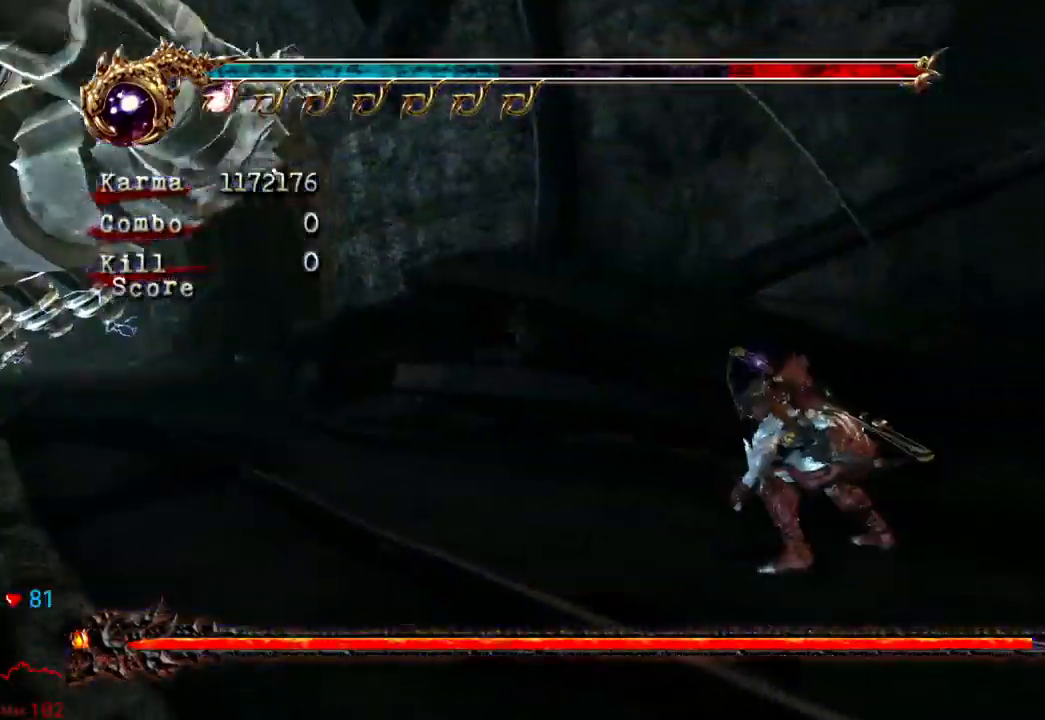
{"dt_ms": 500, "buttons": ["B"], "left_stick": "up-left", "right_stick": "center", "events": [[333, "B", "down"], [433, "L2", "up"]]}
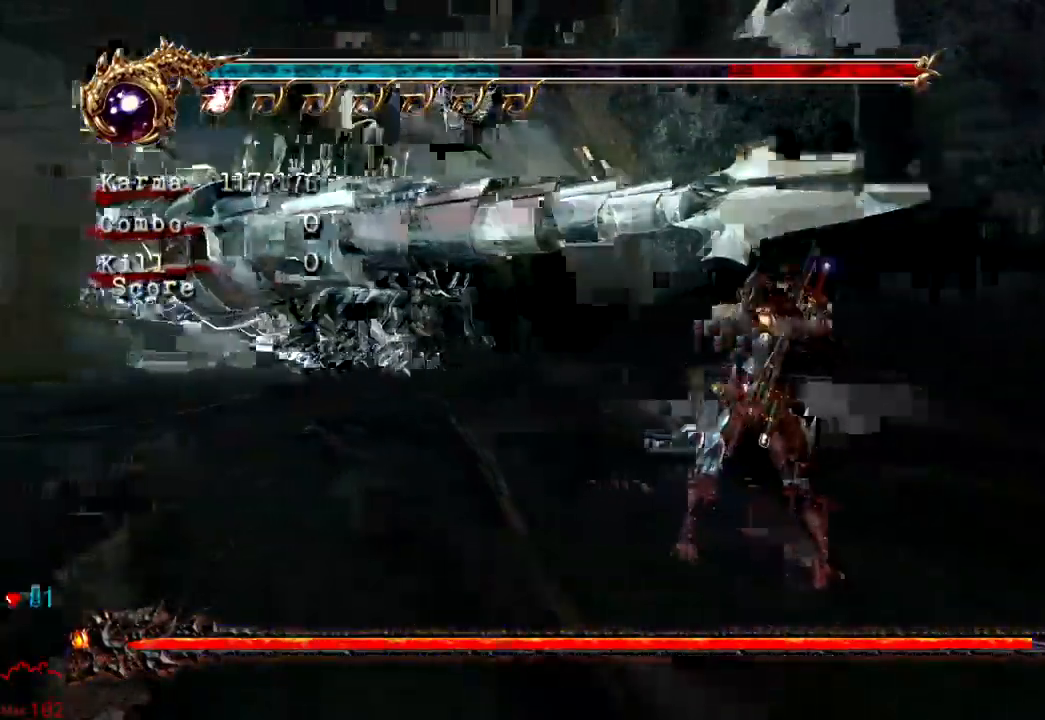
{"dt_ms": 500, "buttons": ["B"], "left_stick": "up-left", "right_stick": "center", "events": [[283, "left_stick", "right"], [417, "left_stick", "up-left"]]}